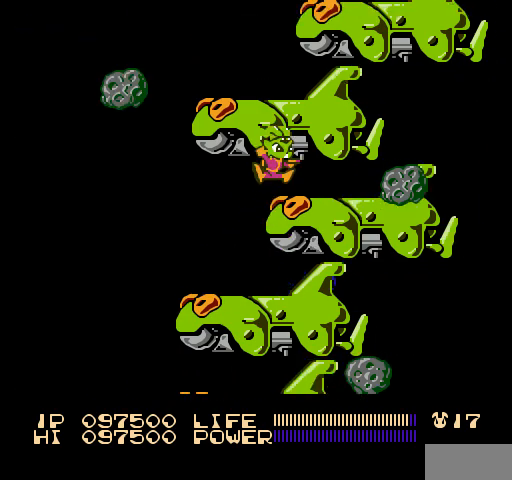
Gameplay with a controller (Nintendo layout); each line is a JSON object with the inputs held at the frame after it. "events" lists button and stick changes between this image and that frame as [ms after this image, input, new state], when the widget could be followed in between. Not read: L3 R3.
{"buttons": ["DPAD_LEFT"], "events": [[233, "A", "up"], [233, "DPAD_RIGHT", "up"], [467, "DPAD_LEFT", "down"]]}
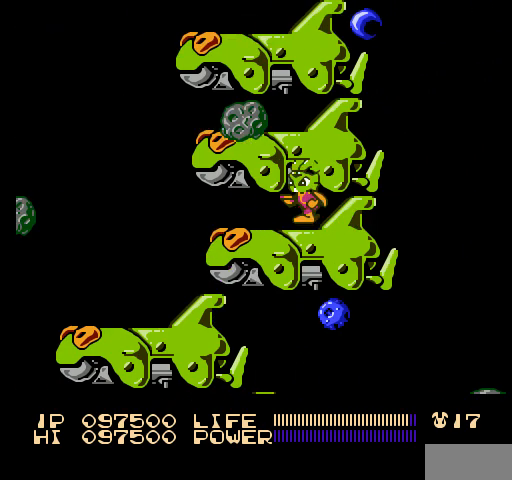
{"buttons": ["A", "DPAD_RIGHT"], "events": [[33, "DPAD_LEFT", "up"], [333, "A", "down"], [367, "DPAD_RIGHT", "down"]]}
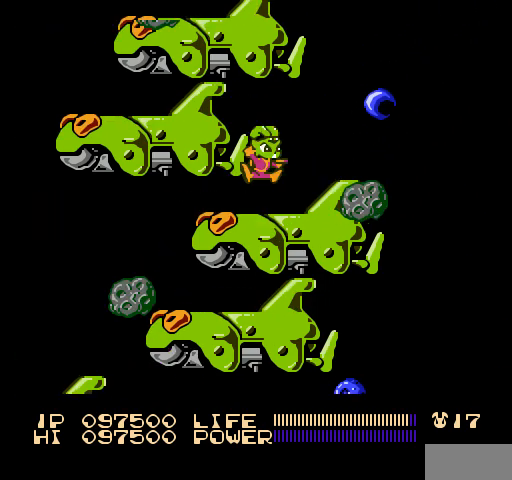
{"buttons": [], "events": [[67, "DPAD_RIGHT", "up"], [167, "A", "up"]]}
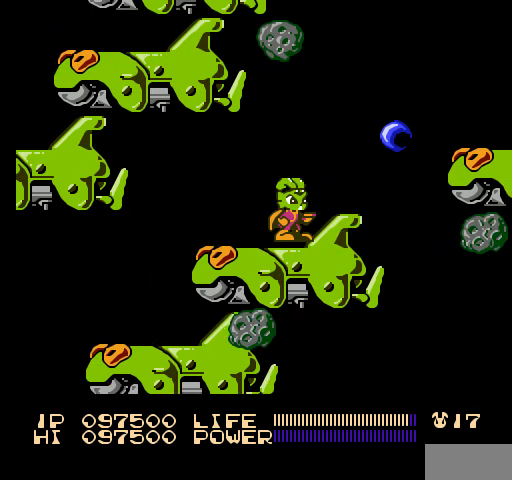
{"buttons": [], "events": [[67, "DPAD_RIGHT", "down"], [167, "A", "down"], [467, "DPAD_RIGHT", "up"], [500, "A", "up"]]}
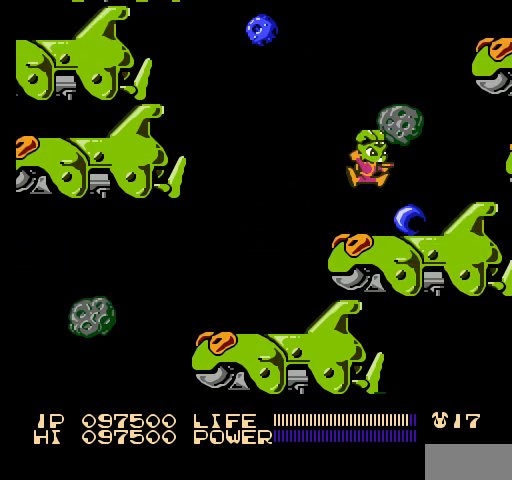
{"buttons": ["A", "DPAD_RIGHT"], "events": [[233, "DPAD_RIGHT", "down"], [467, "A", "down"]]}
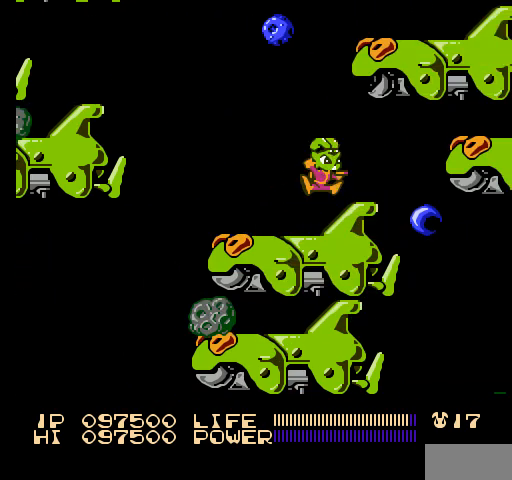
{"buttons": ["A"], "events": [[500, "DPAD_RIGHT", "up"]]}
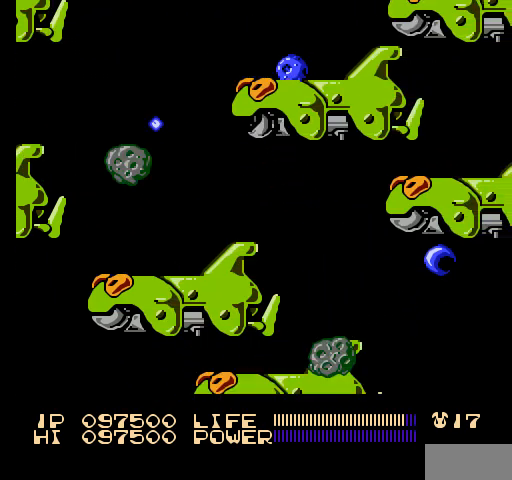
{"buttons": [], "events": [[33, "A", "up"], [67, "DPAD_LEFT", "down"], [333, "DPAD_LEFT", "up"]]}
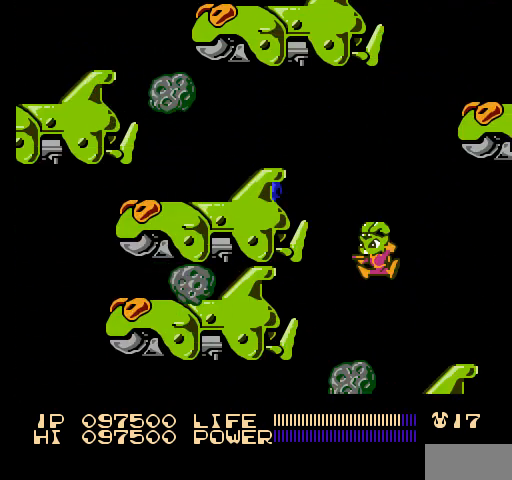
{"buttons": [], "events": []}
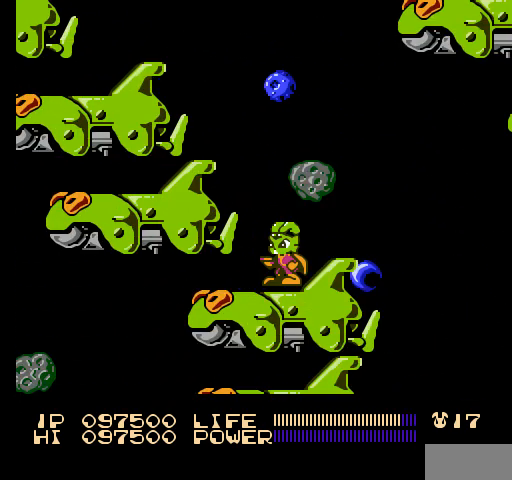
{"buttons": [], "events": []}
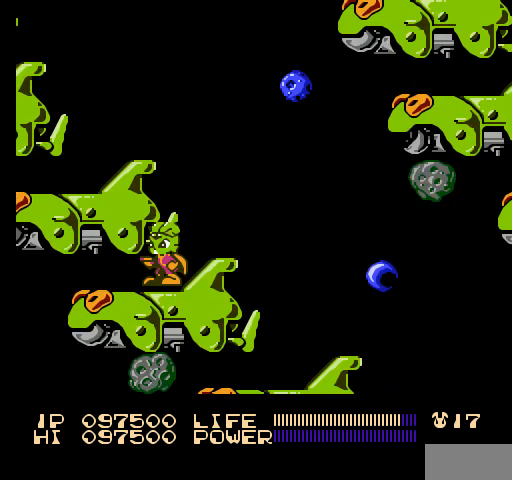
{"buttons": ["A", "DPAD_RIGHT"], "events": [[133, "DPAD_RIGHT", "down"], [300, "A", "down"]]}
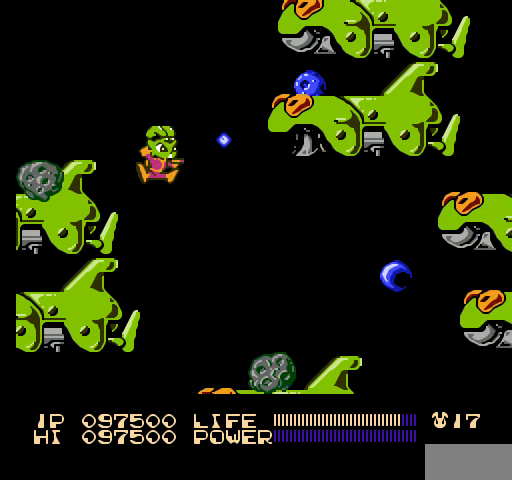
{"buttons": ["DPAD_RIGHT"], "events": [[167, "A", "up"], [233, "DPAD_RIGHT", "up"], [433, "DPAD_RIGHT", "down"]]}
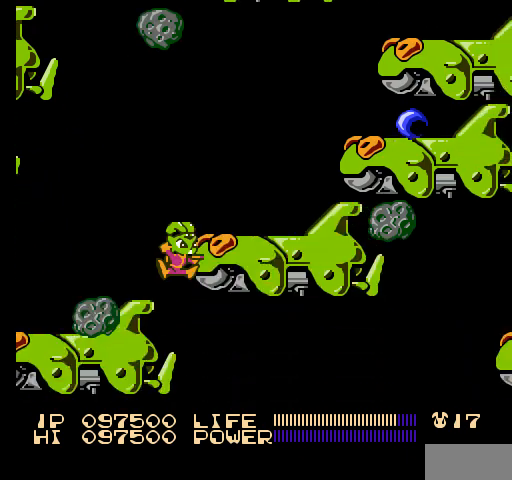
{"buttons": ["A"], "events": [[233, "DPAD_RIGHT", "up"], [367, "A", "down"]]}
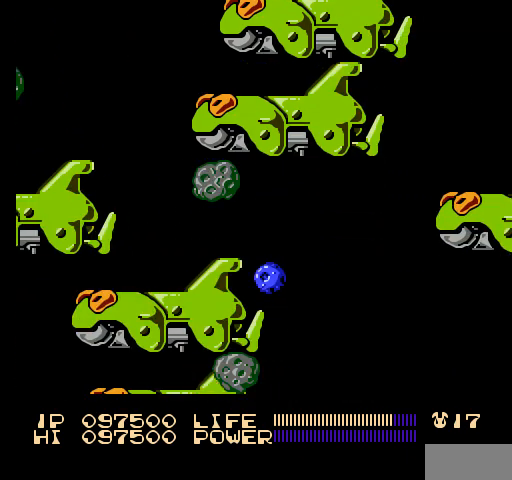
{"buttons": [], "events": [[167, "A", "up"], [400, "DPAD_RIGHT", "down"], [500, "DPAD_RIGHT", "up"]]}
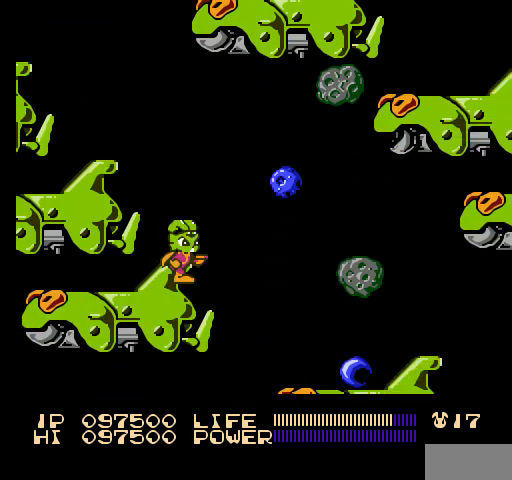
{"buttons": ["A", "DPAD_RIGHT"], "events": [[300, "DPAD_RIGHT", "down"], [333, "A", "down"]]}
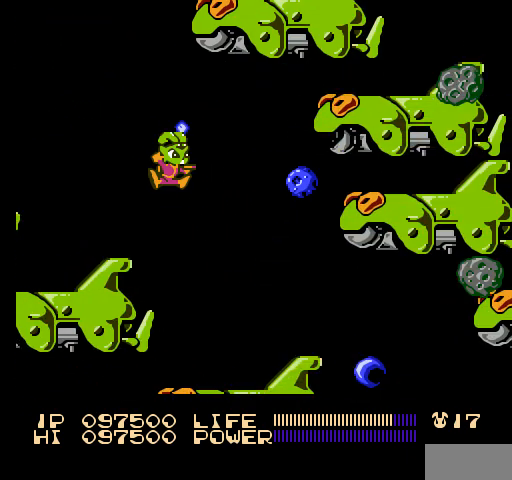
{"buttons": [], "events": [[33, "DPAD_RIGHT", "up"], [67, "A", "up"], [333, "DPAD_LEFT", "down"], [400, "DPAD_LEFT", "up"]]}
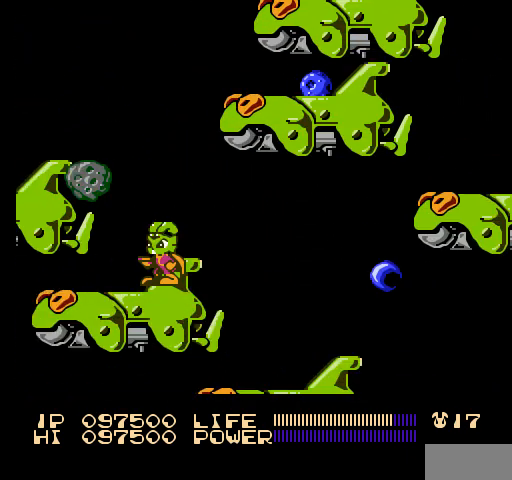
{"buttons": ["A", "DPAD_RIGHT"], "events": [[333, "DPAD_RIGHT", "down"], [400, "A", "down"]]}
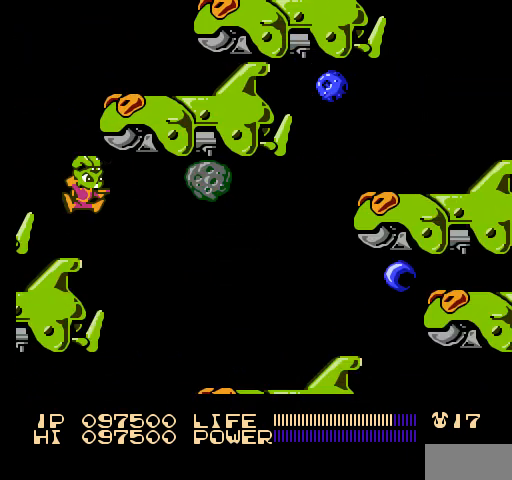
{"buttons": ["A", "DPAD_RIGHT"], "events": []}
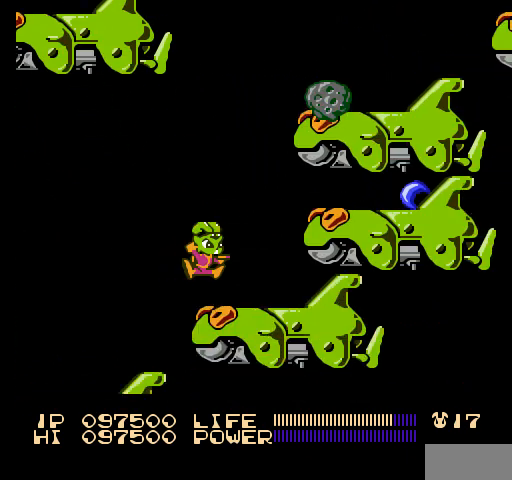
{"buttons": ["A"], "events": [[33, "A", "up"], [100, "DPAD_RIGHT", "up"], [200, "A", "down"], [267, "DPAD_RIGHT", "down"], [400, "DPAD_RIGHT", "up"]]}
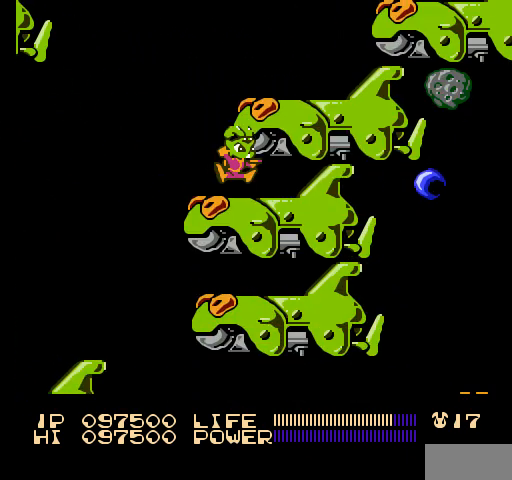
{"buttons": [], "events": [[33, "A", "up"], [167, "DPAD_RIGHT", "down"], [200, "A", "down"], [433, "A", "up"], [467, "DPAD_RIGHT", "up"]]}
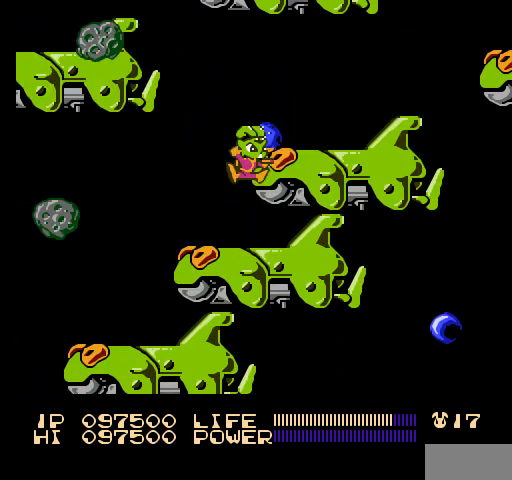
{"buttons": ["A", "DPAD_LEFT"], "events": [[267, "A", "down"], [267, "DPAD_RIGHT", "down"], [367, "DPAD_RIGHT", "up"], [500, "DPAD_LEFT", "down"]]}
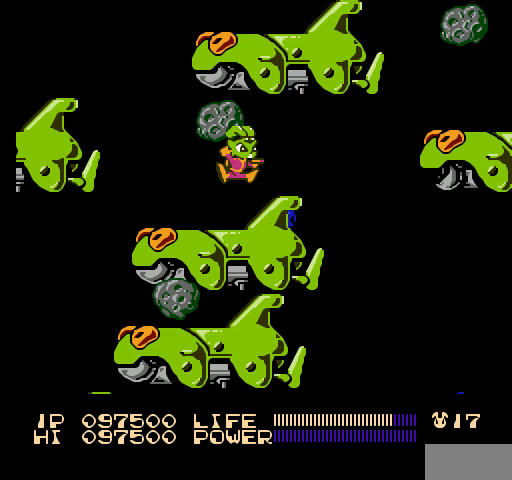
{"buttons": ["A", "DPAD_RIGHT"], "events": [[33, "DPAD_LEFT", "up"], [67, "A", "up"], [367, "DPAD_RIGHT", "down"], [400, "A", "down"]]}
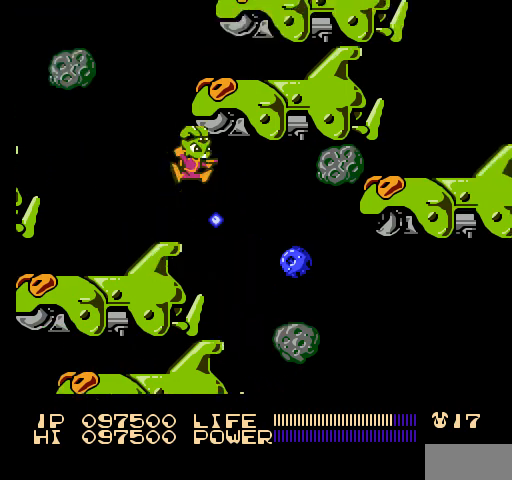
{"buttons": ["A", "DPAD_RIGHT"], "events": []}
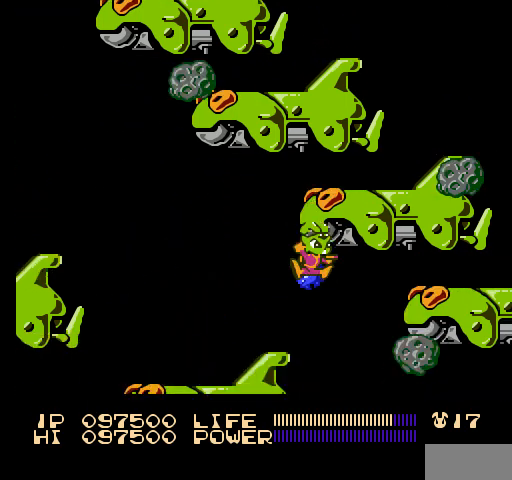
{"buttons": [], "events": [[267, "DPAD_RIGHT", "up"], [300, "A", "up"]]}
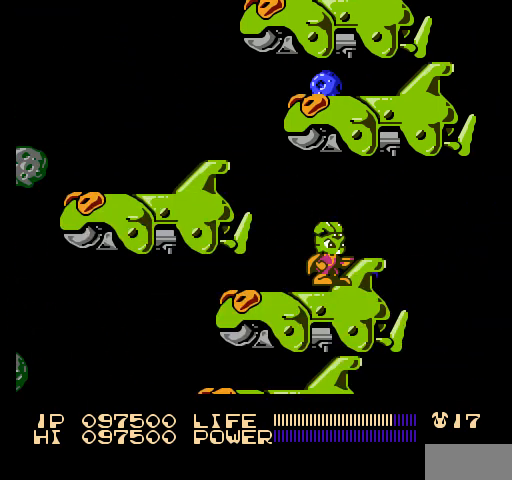
{"buttons": [], "events": []}
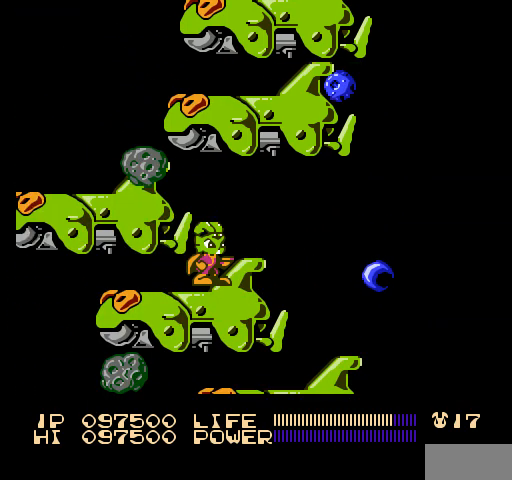
{"buttons": ["A", "DPAD_RIGHT"], "events": [[367, "DPAD_RIGHT", "down"], [500, "A", "down"]]}
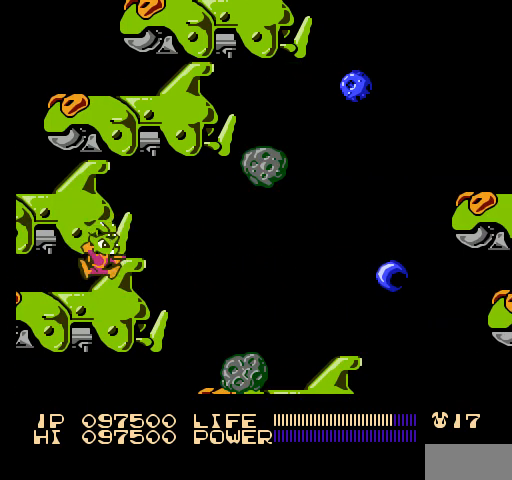
{"buttons": [], "events": [[400, "A", "up"], [433, "DPAD_RIGHT", "up"]]}
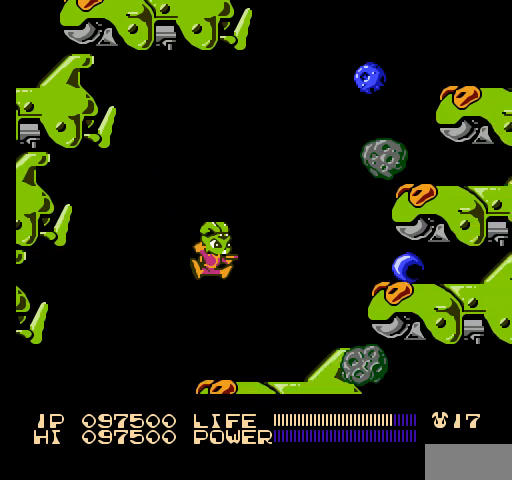
{"buttons": ["A", "DPAD_RIGHT"], "events": [[300, "A", "down"], [333, "DPAD_RIGHT", "down"]]}
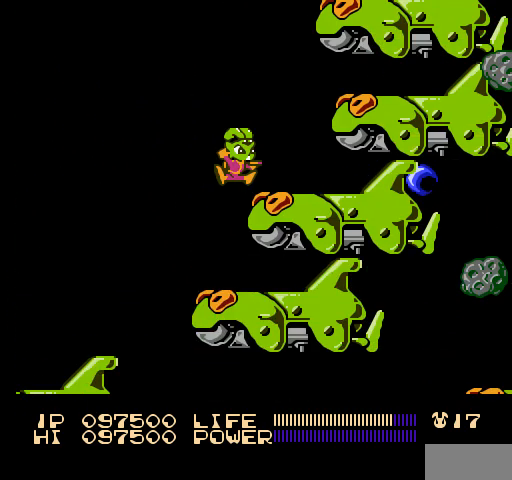
{"buttons": ["A", "DPAD_RIGHT"], "events": [[100, "DPAD_RIGHT", "up"], [133, "A", "up"], [233, "DPAD_RIGHT", "down"], [300, "A", "down"]]}
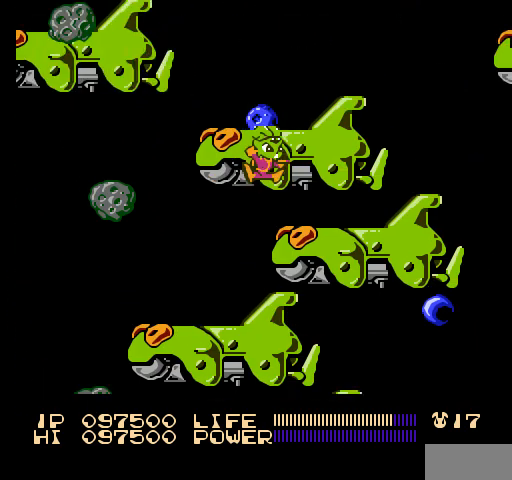
{"buttons": ["A"], "events": [[200, "A", "up"], [233, "DPAD_RIGHT", "up"], [500, "A", "down"]]}
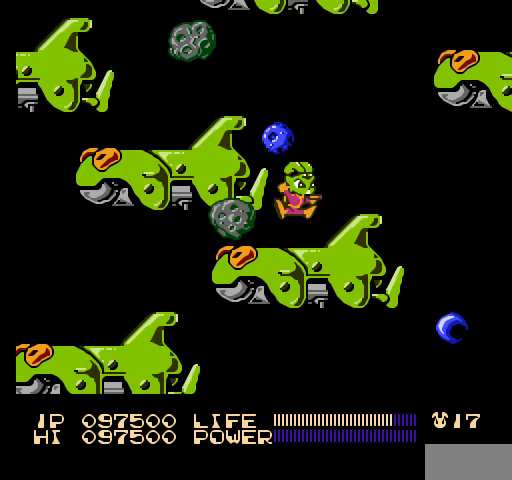
{"buttons": [], "events": [[233, "DPAD_LEFT", "down"], [267, "A", "up"], [433, "DPAD_LEFT", "up"]]}